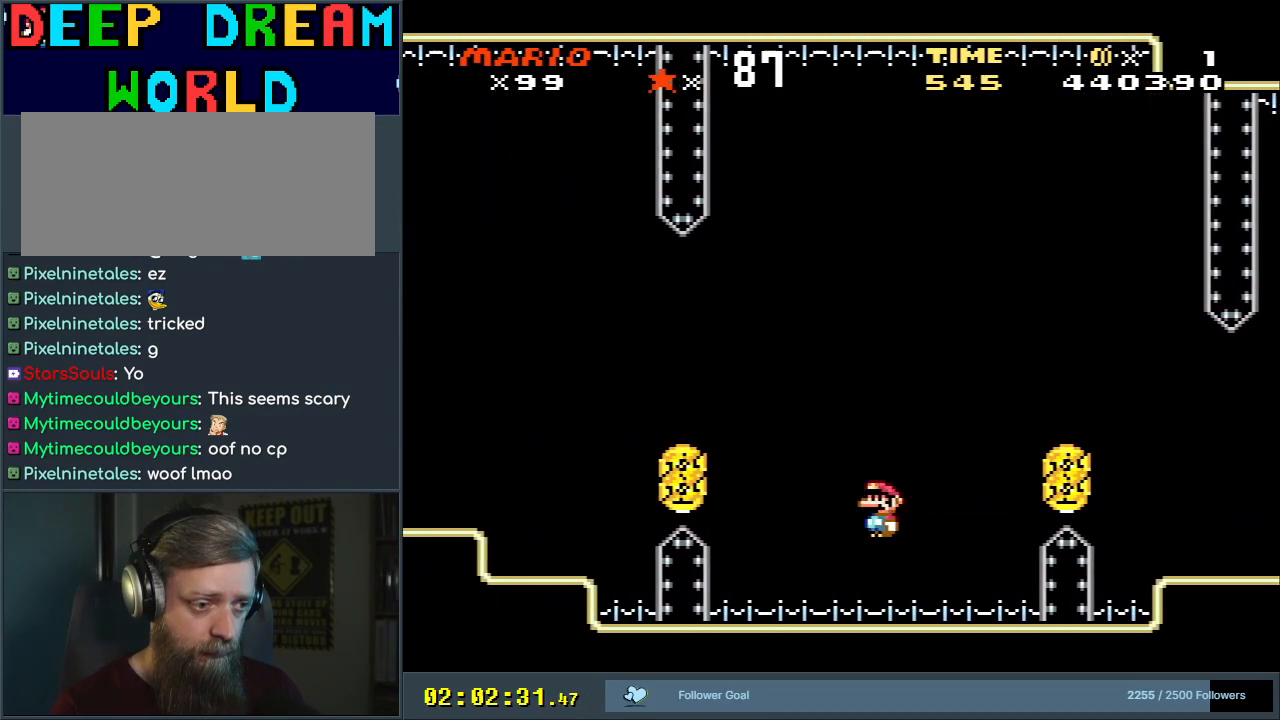
Gameplay with a controller (Nintendo layout); each line is a JSON object with the inputs held at the frame after it. "events" lists button and stick changes between this image and that frame as [ms after this image, input, new state], when the widget could be followed in between. Not read: L3 R3.
{"buttons": ["Y", "DPAD_LEFT"], "events": [[350, "B", "down"], [450, "B", "up"]]}
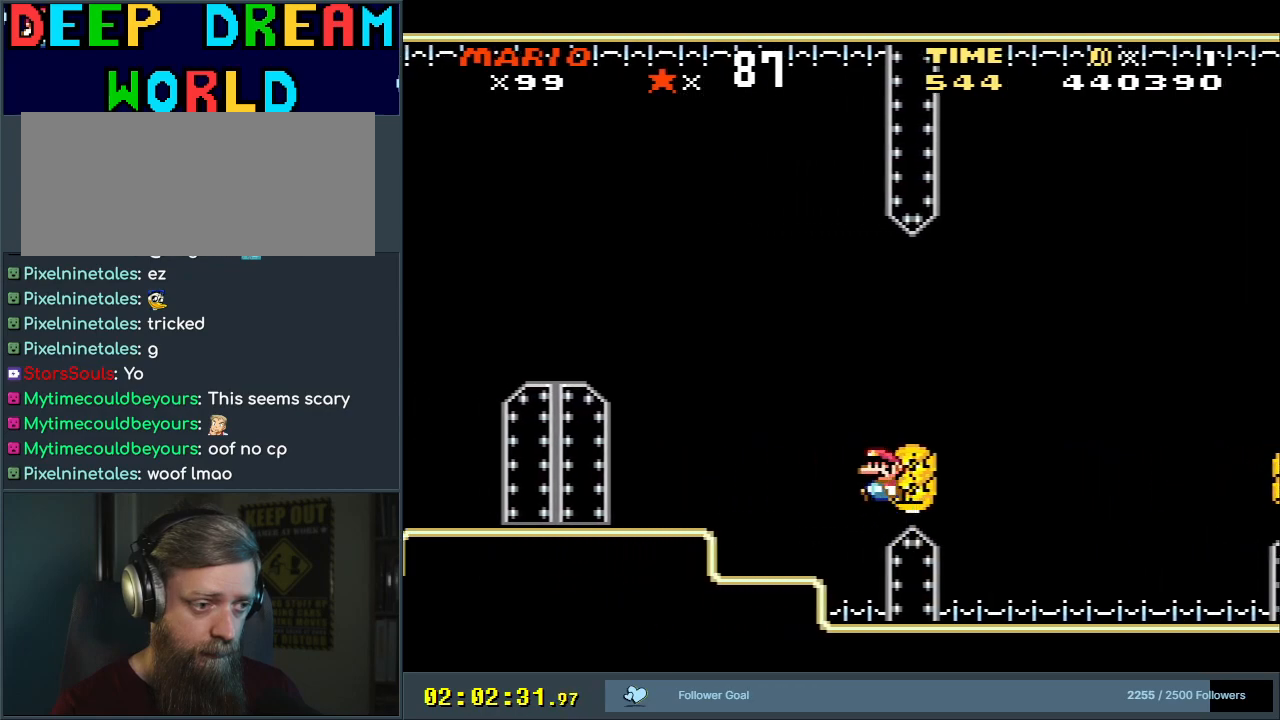
{"buttons": ["X"], "events": [[117, "B", "down"], [250, "DPAD_LEFT", "up"], [317, "B", "up"], [367, "Y", "up"], [383, "X", "down"], [383, "Y", "down"], [400, "Y", "up"]]}
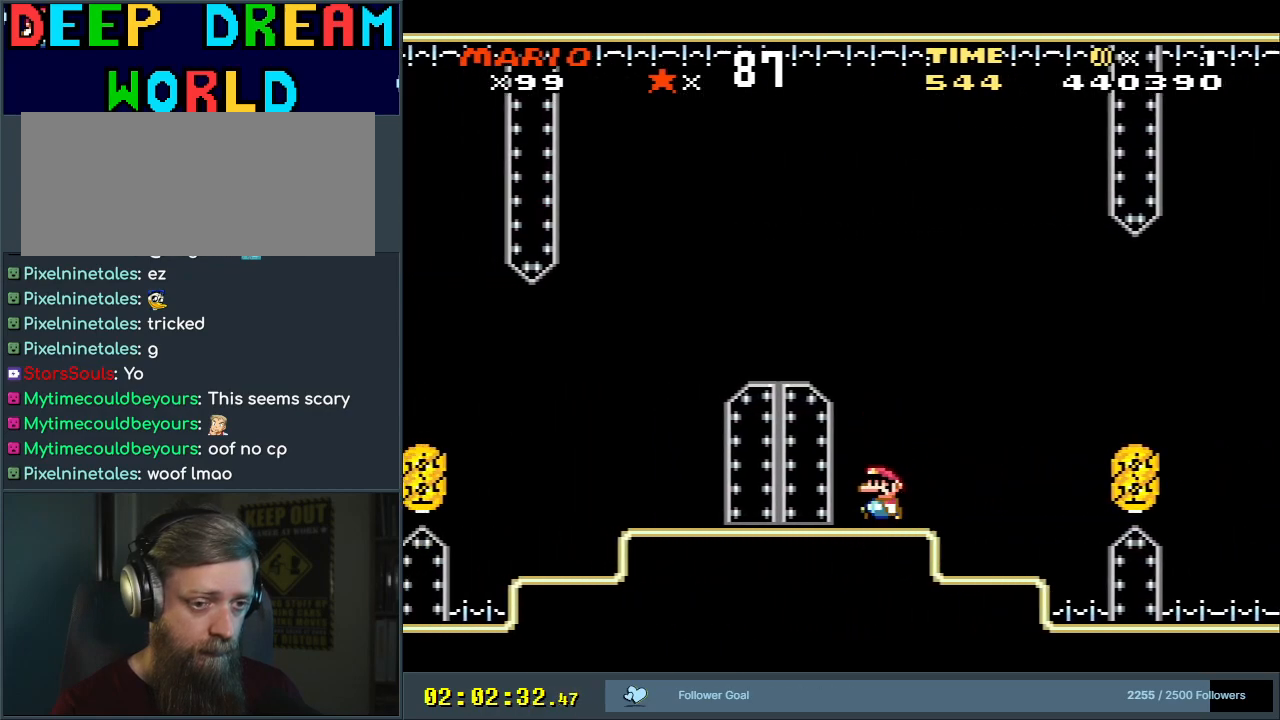
{"buttons": ["DPAD_UP"], "events": [[300, "X", "up"], [467, "DPAD_UP", "down"]]}
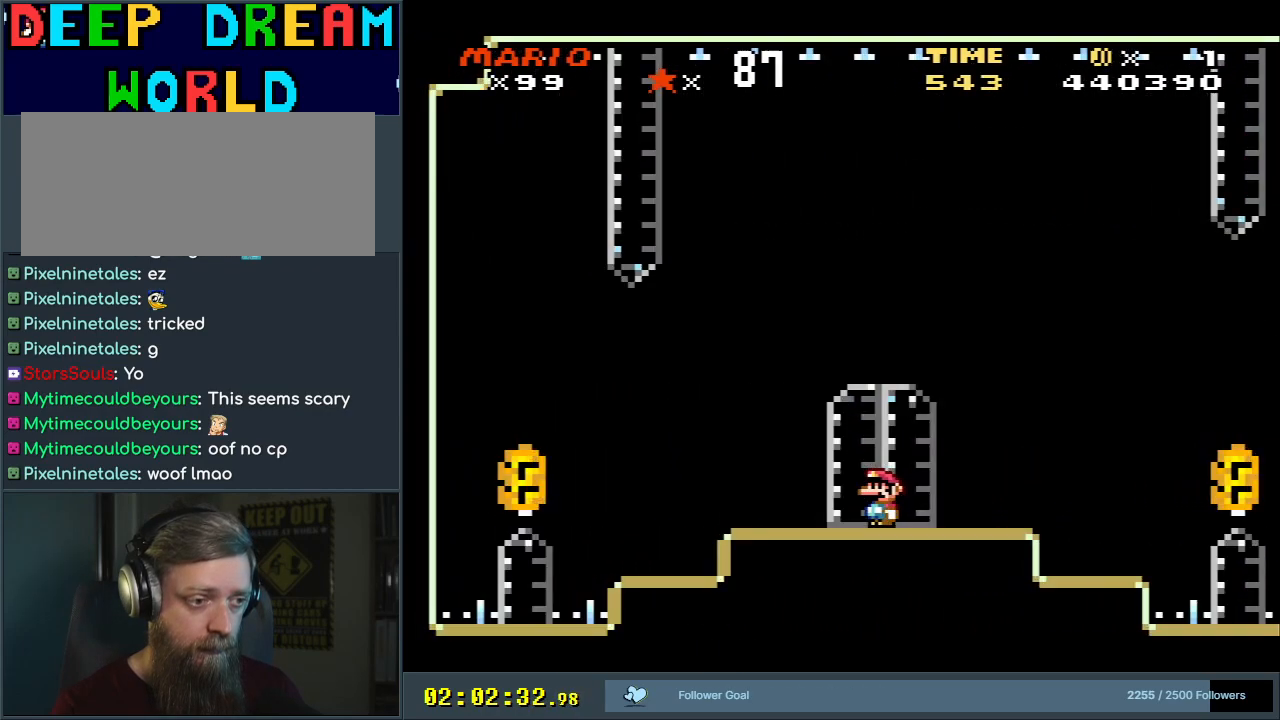
{"buttons": ["Y"], "events": [[100, "DPAD_UP", "up"], [500, "Y", "down"]]}
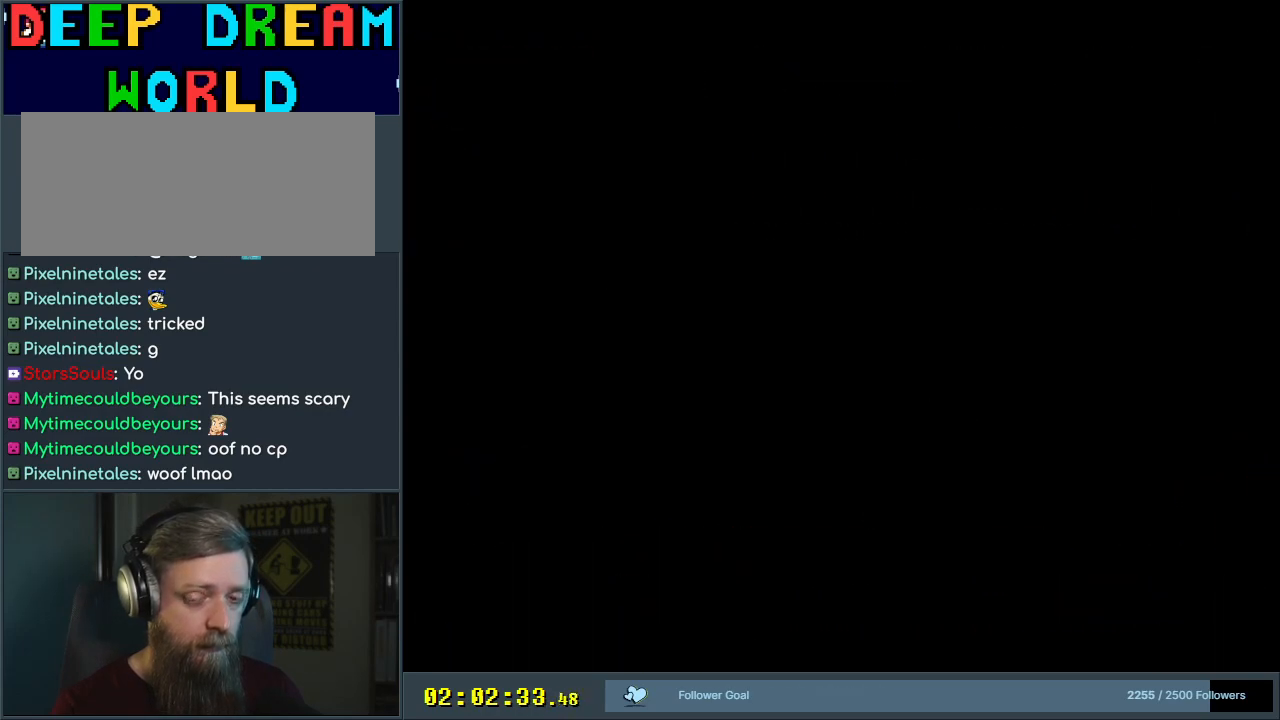
{"buttons": [], "events": [[100, "B", "down"], [233, "Y", "up"], [300, "B", "up"]]}
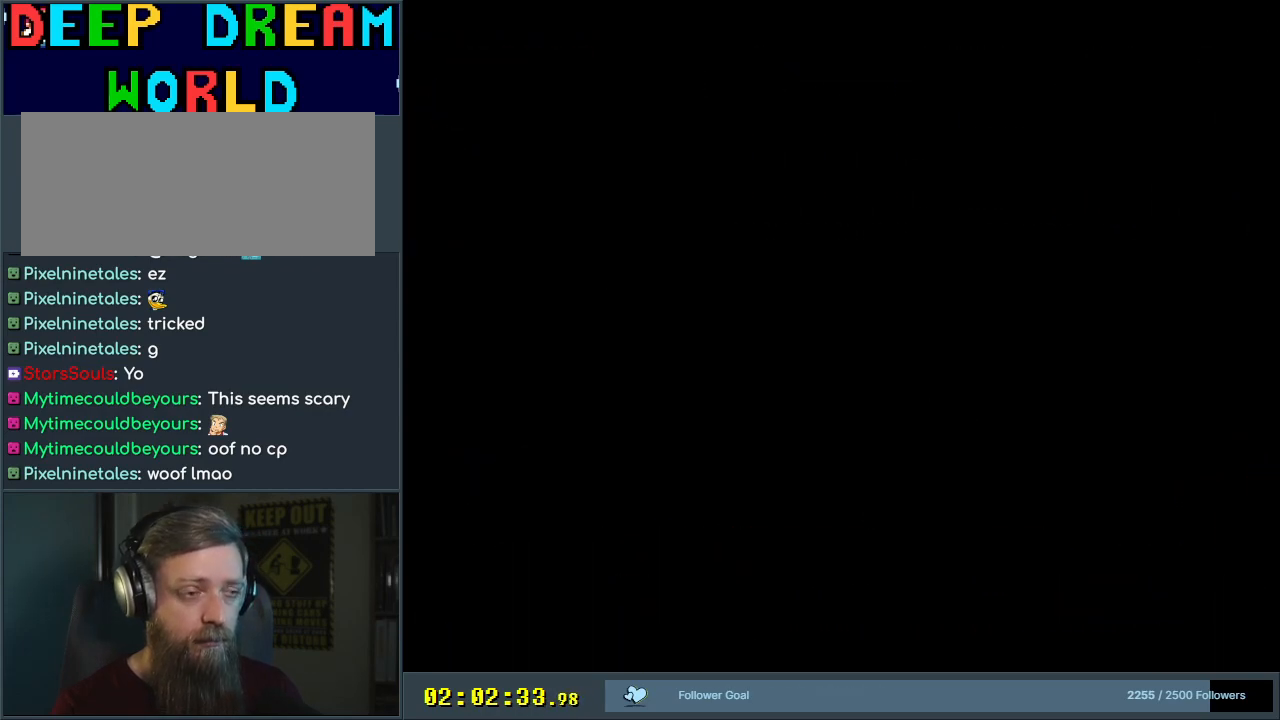
{"buttons": ["Y"], "events": [[17, "Y", "down"]]}
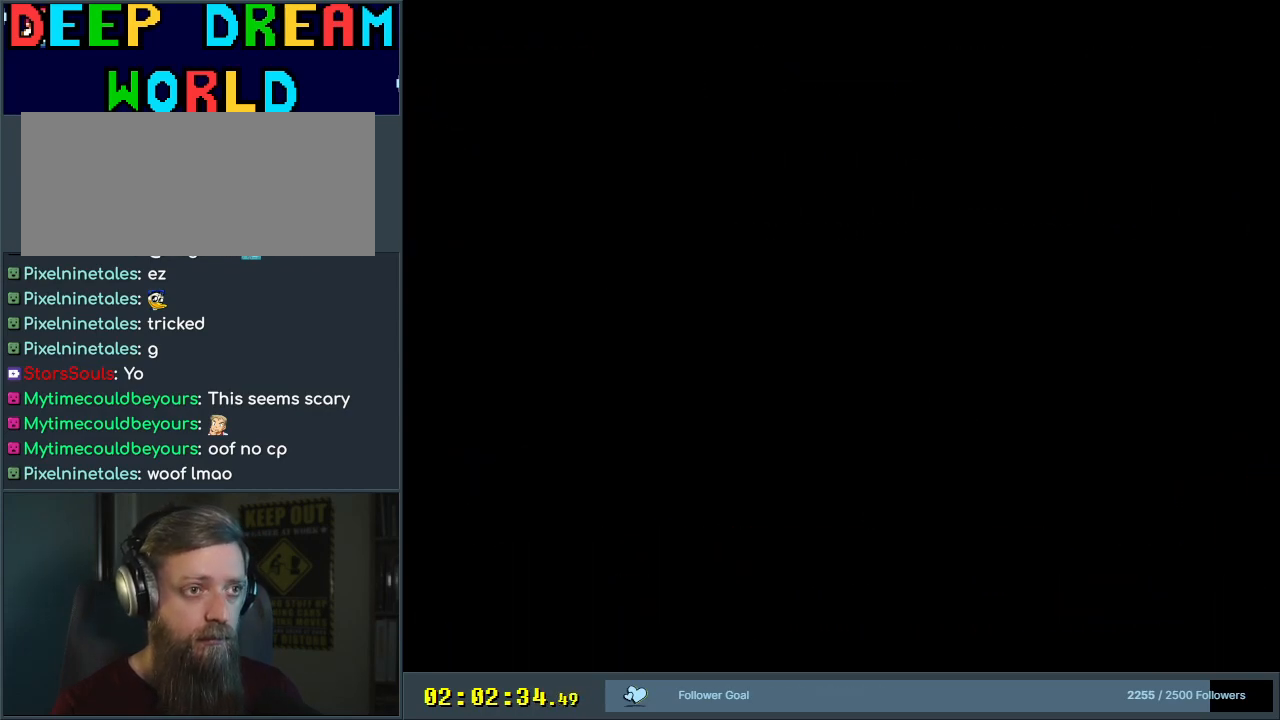
{"buttons": ["Y"], "events": []}
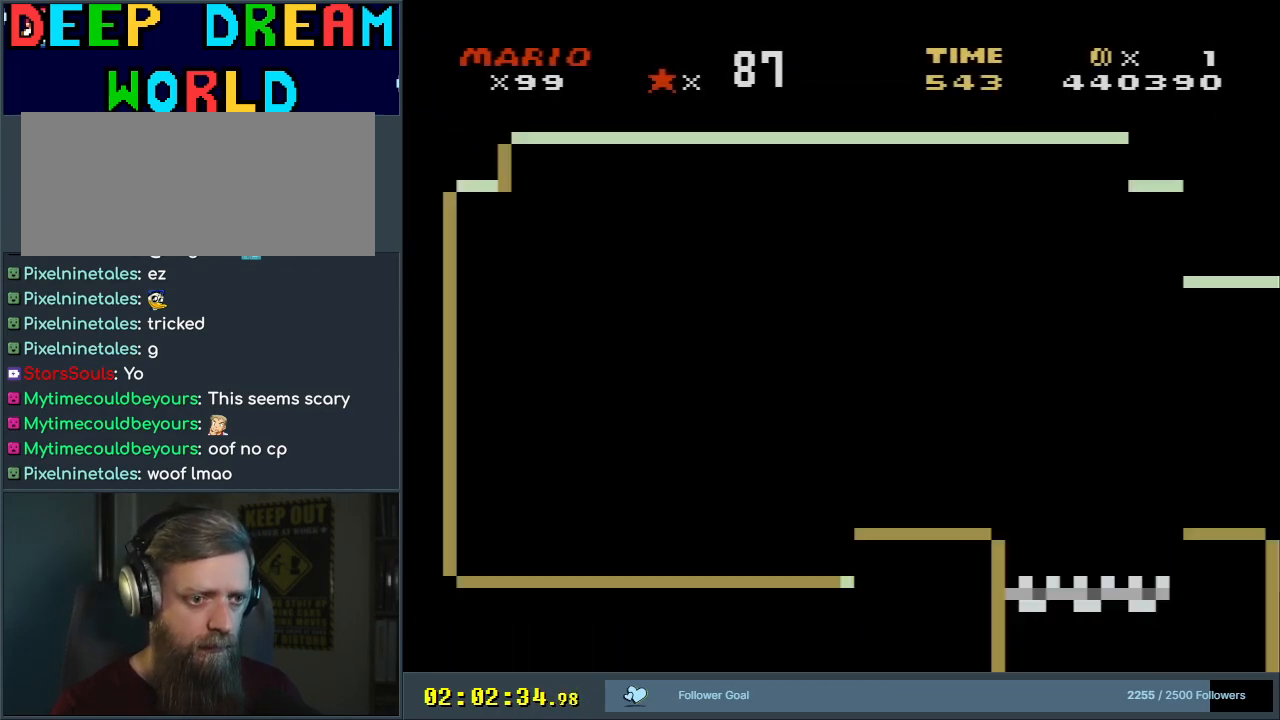
{"buttons": ["Y", "DPAD_RIGHT"], "events": [[217, "DPAD_RIGHT", "down"]]}
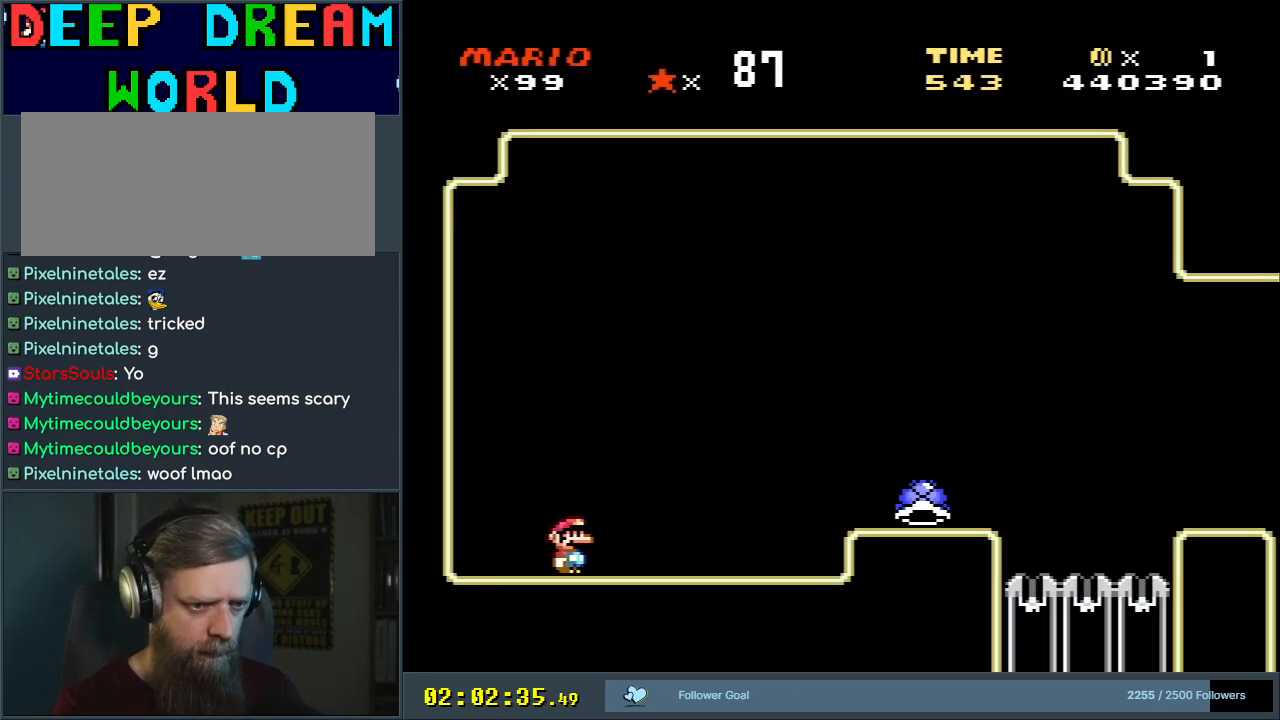
{"buttons": ["Y", "DPAD_RIGHT"], "events": [[83, "B", "down"], [183, "B", "up"]]}
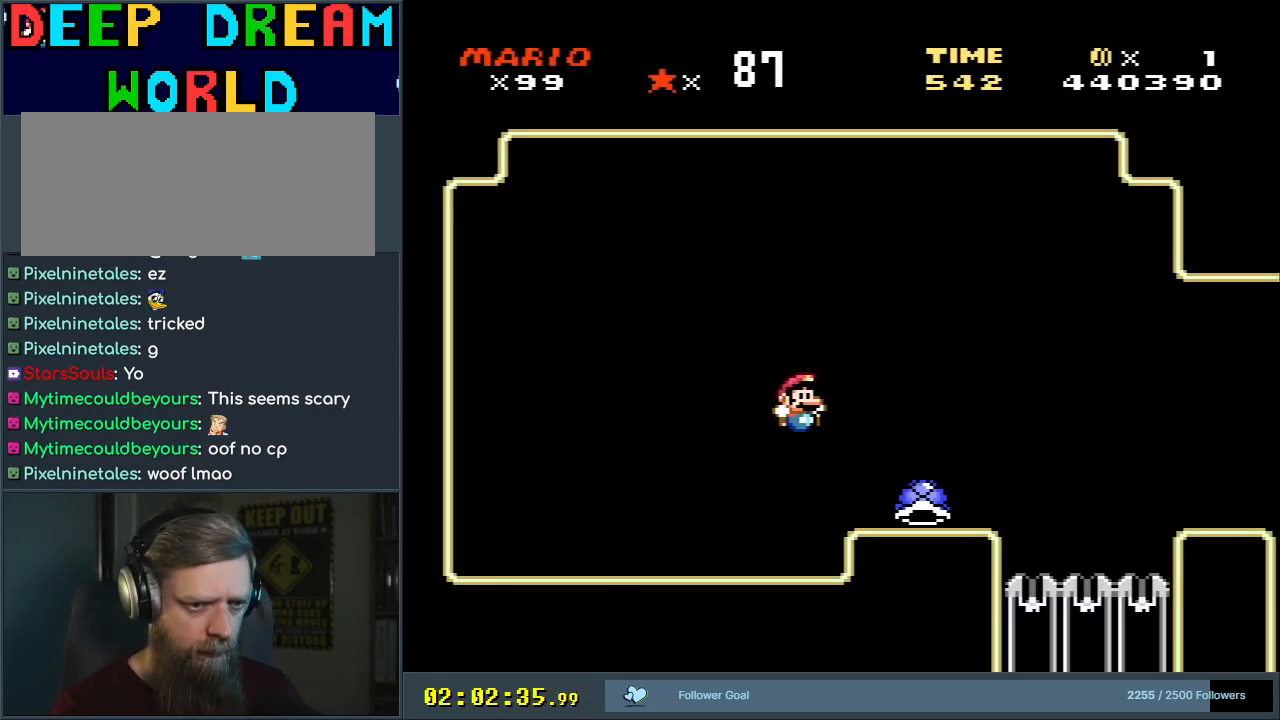
{"buttons": ["B", "Y", "DPAD_RIGHT"], "events": [[200, "B", "down"], [267, "B", "up"], [450, "B", "down"]]}
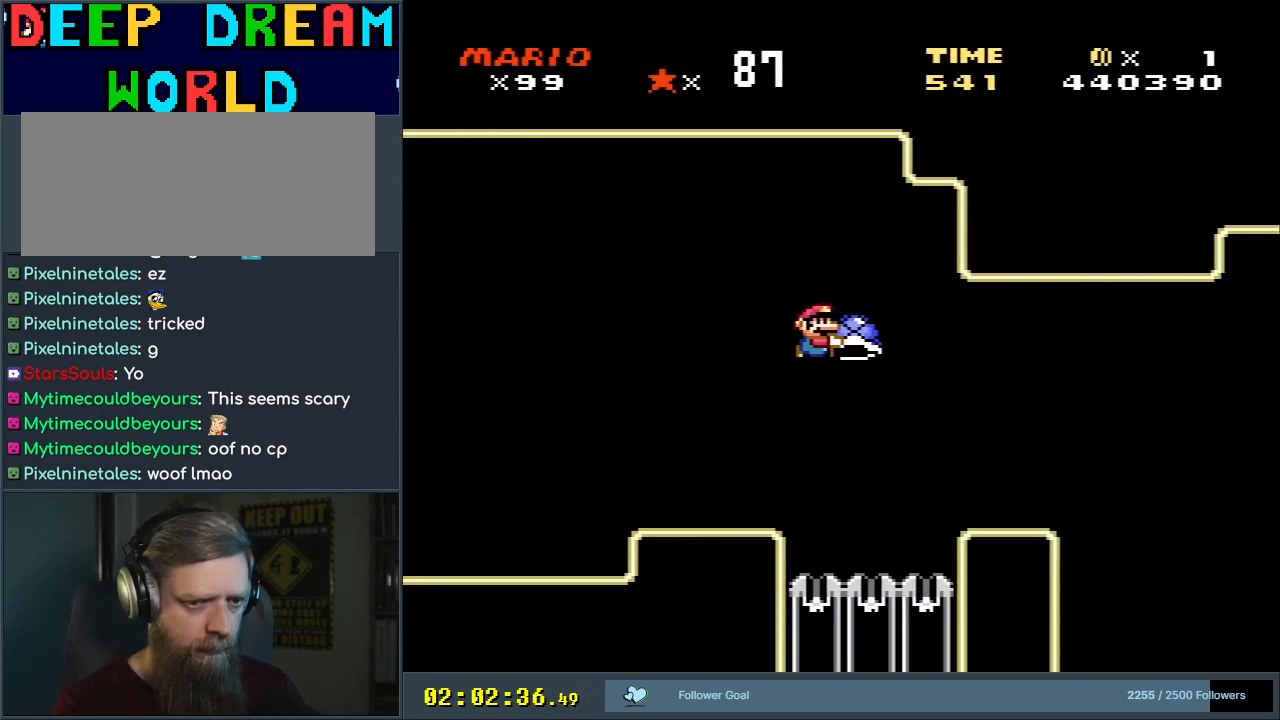
{"buttons": ["Y"], "events": [[183, "DPAD_RIGHT", "up"], [233, "B", "up"], [317, "DPAD_LEFT", "down"], [467, "DPAD_LEFT", "up"]]}
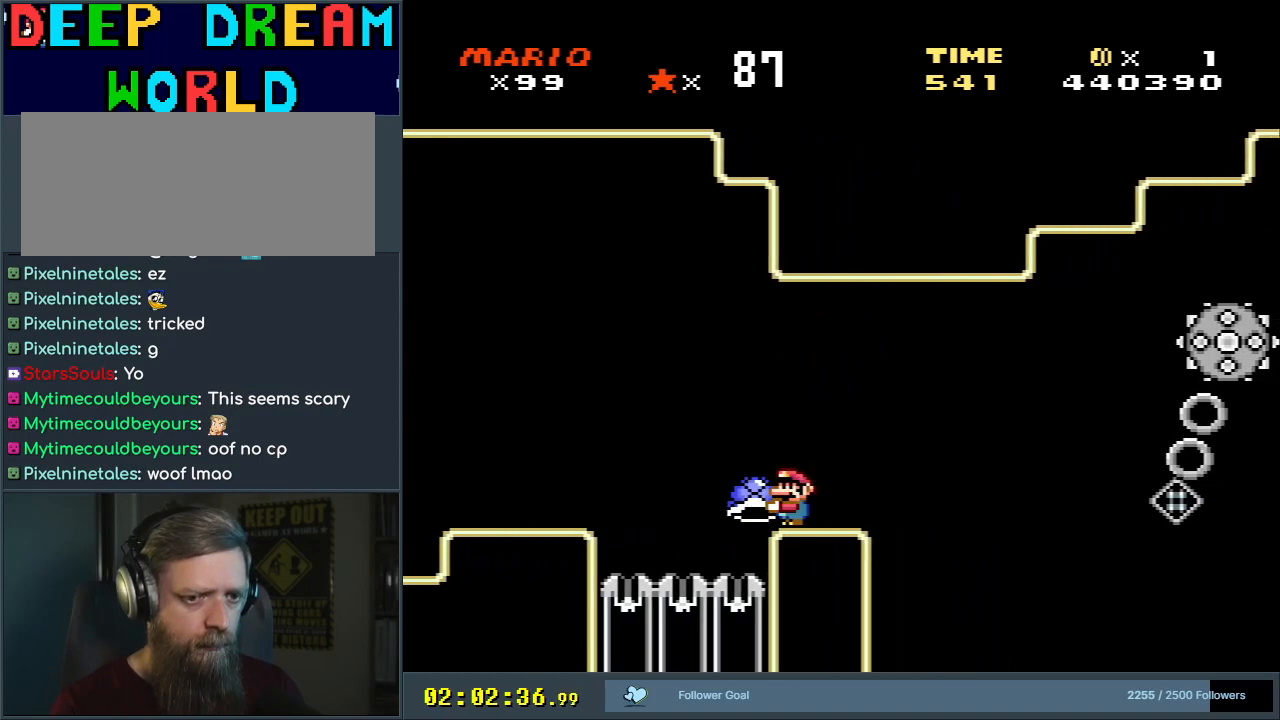
{"buttons": ["Y", "DPAD_RIGHT"], "events": [[150, "DPAD_RIGHT", "down"], [250, "DPAD_RIGHT", "up"], [483, "DPAD_RIGHT", "down"]]}
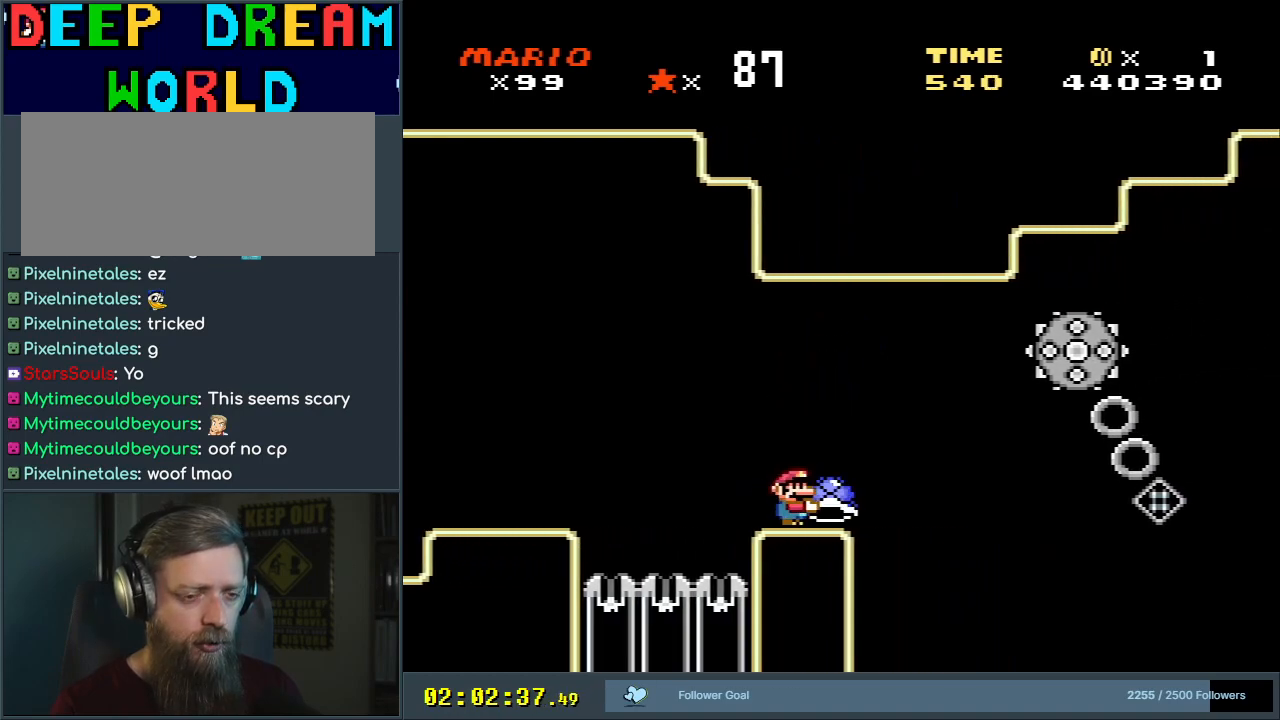
{"buttons": ["A", "X", "DPAD_RIGHT"], "events": [[17, "DPAD_UP", "down"], [67, "DPAD_RIGHT", "up"], [117, "Y", "up"], [217, "DPAD_UP", "up"], [217, "X", "down"], [317, "DPAD_RIGHT", "down"], [383, "A", "down"]]}
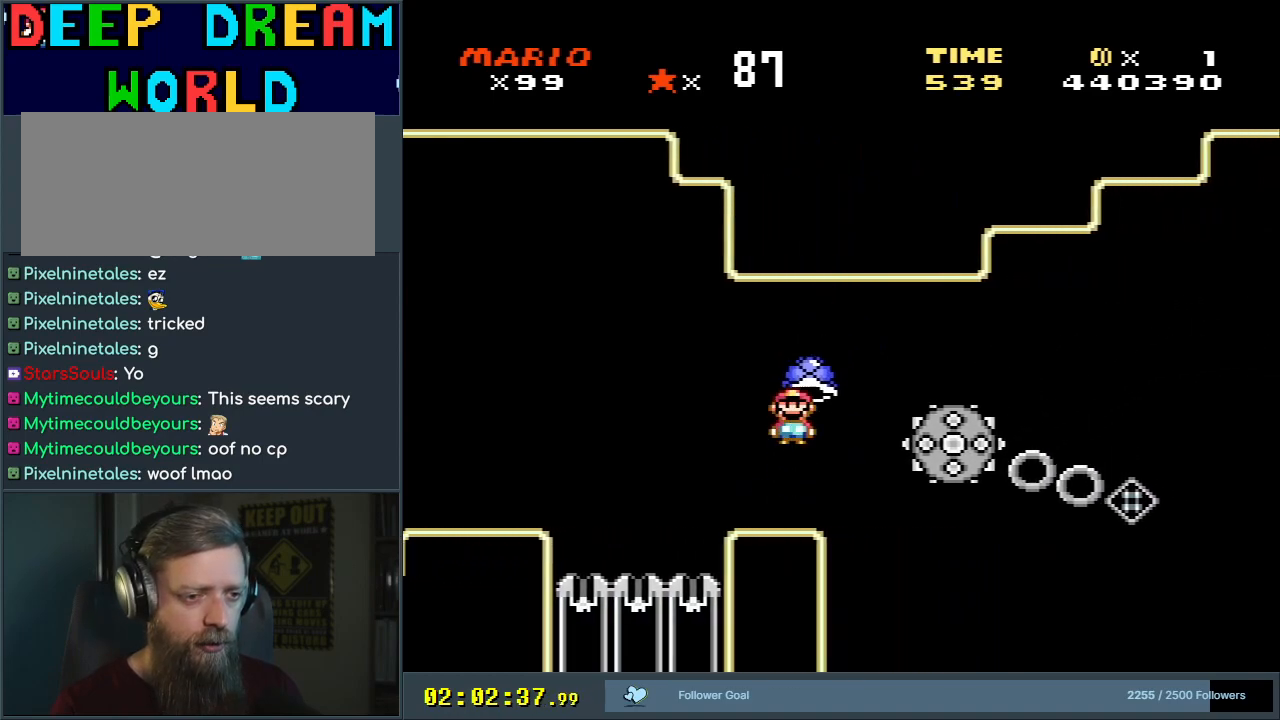
{"buttons": ["X", "DPAD_LEFT"], "events": [[300, "DPAD_RIGHT", "up"], [383, "A", "up"], [467, "DPAD_LEFT", "down"]]}
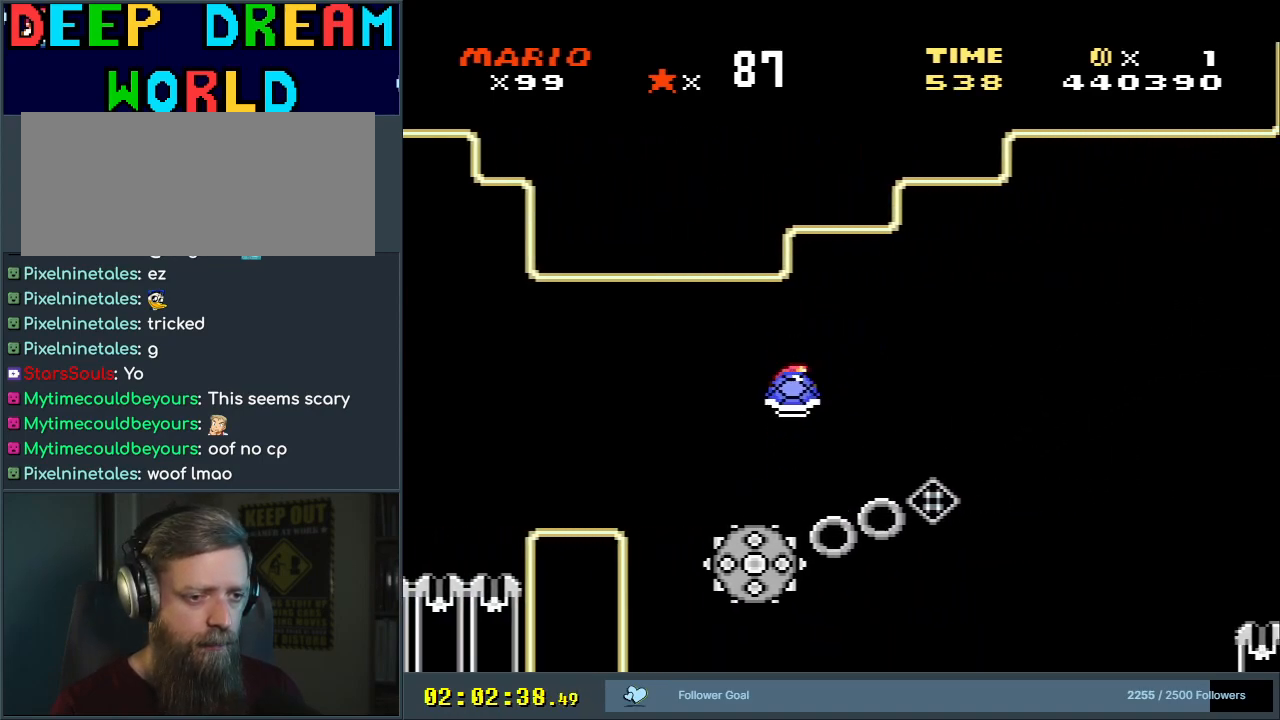
{"buttons": ["A", "X", "DPAD_RIGHT"], "events": [[67, "A", "down"], [150, "DPAD_LEFT", "up"], [233, "DPAD_RIGHT", "down"]]}
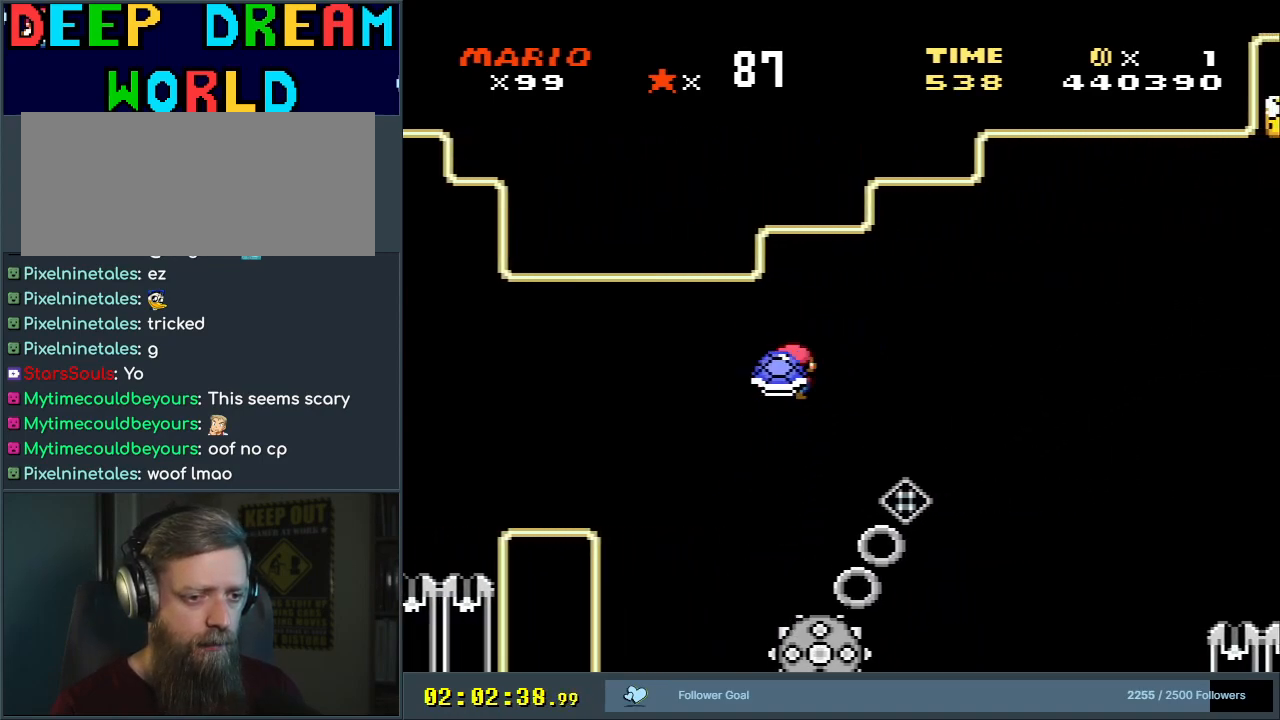
{"buttons": ["A", "X", "DPAD_LEFT"], "events": [[283, "DPAD_RIGHT", "up"], [333, "A", "up"], [400, "DPAD_LEFT", "down"], [433, "A", "down"]]}
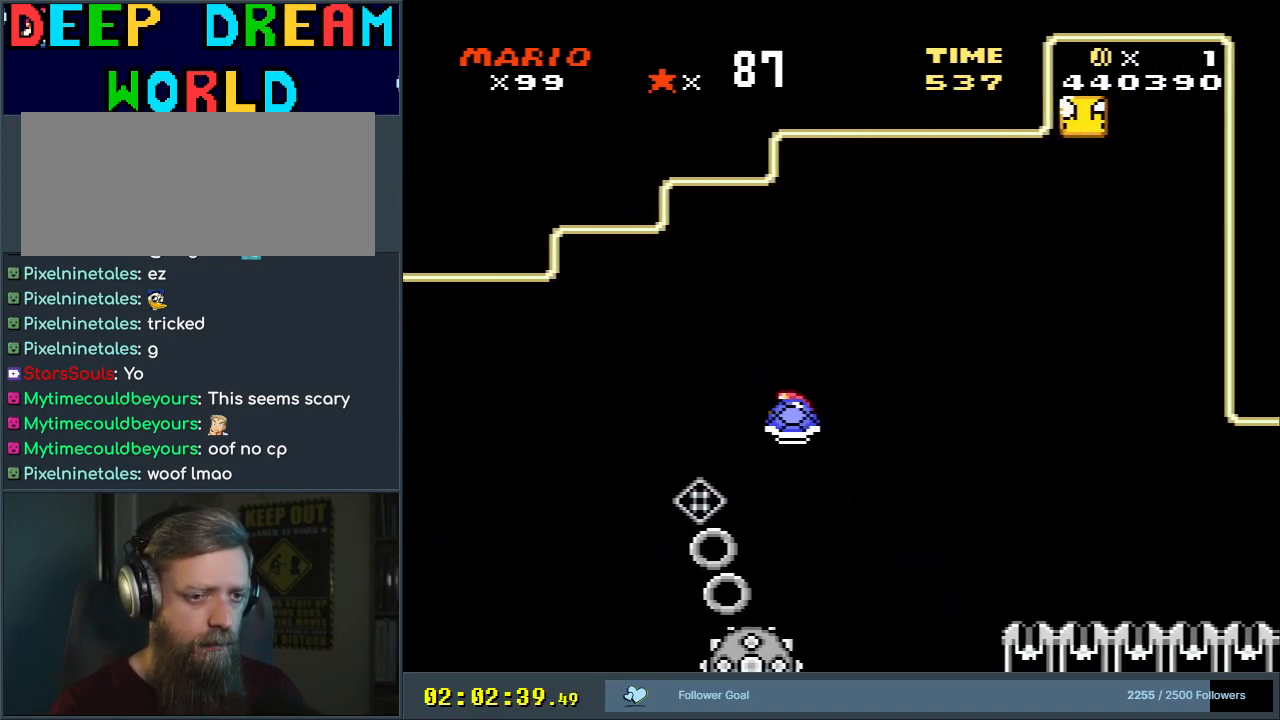
{"buttons": ["A", "X", "DPAD_LEFT"], "events": [[17, "DPAD_LEFT", "up"], [83, "DPAD_RIGHT", "down"], [317, "DPAD_RIGHT", "up"], [433, "DPAD_LEFT", "down"]]}
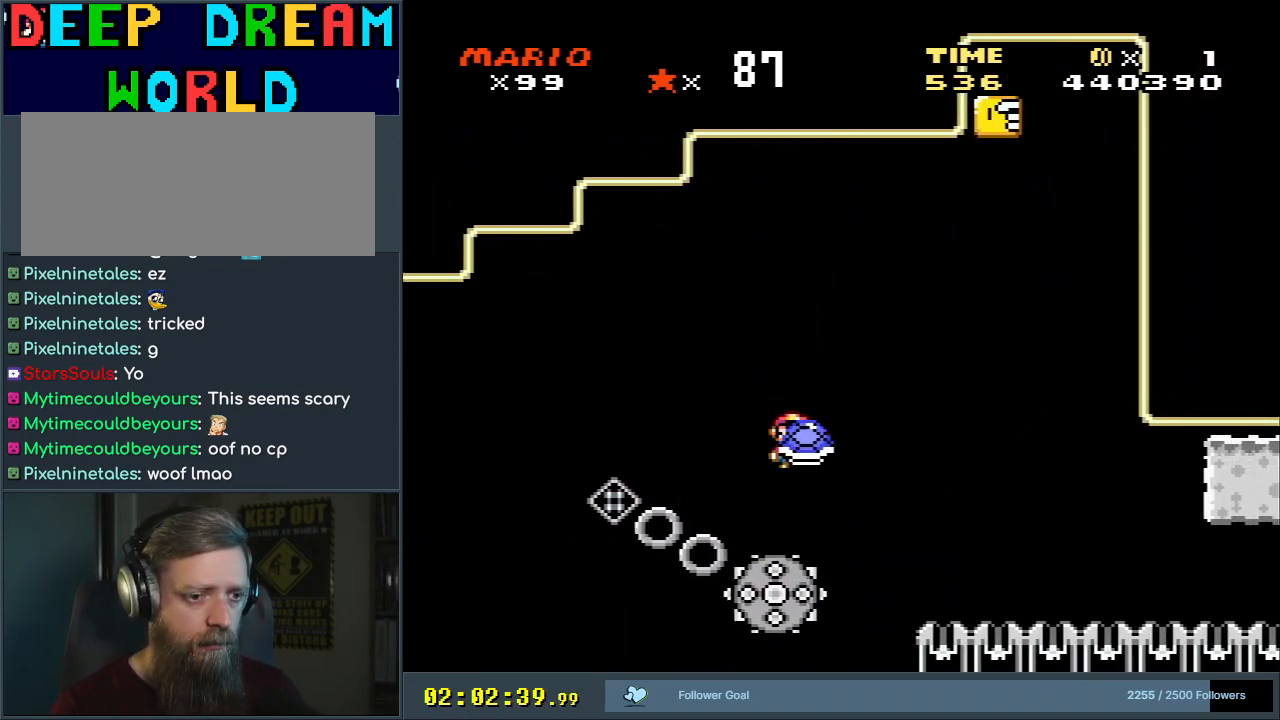
{"buttons": ["A", "X", "DPAD_UP", "DPAD_RIGHT"], "events": [[67, "DPAD_LEFT", "up"], [183, "A", "up"], [200, "DPAD_RIGHT", "down"], [400, "A", "down"], [500, "DPAD_UP", "down"]]}
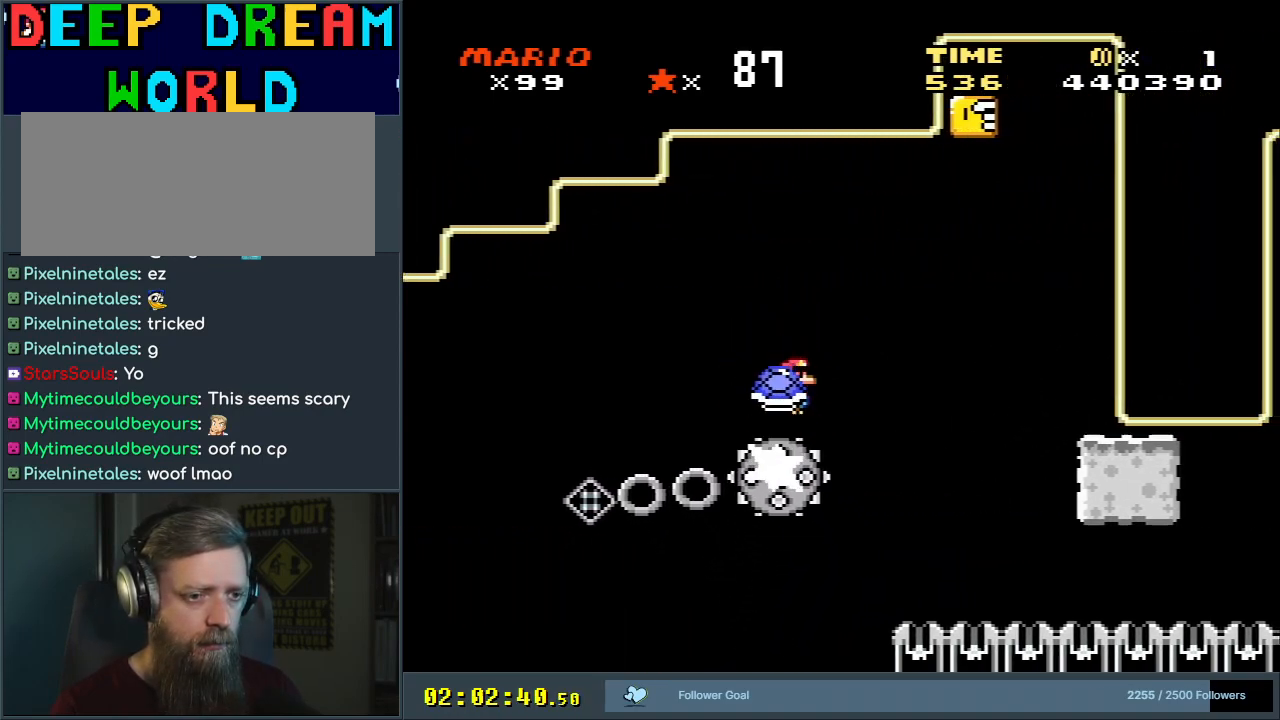
{"buttons": ["A", "B", "DPAD_LEFT"], "events": [[350, "DPAD_RIGHT", "up"], [383, "X", "up"], [417, "DPAD_LEFT", "down"], [433, "DPAD_UP", "up"], [483, "B", "down"]]}
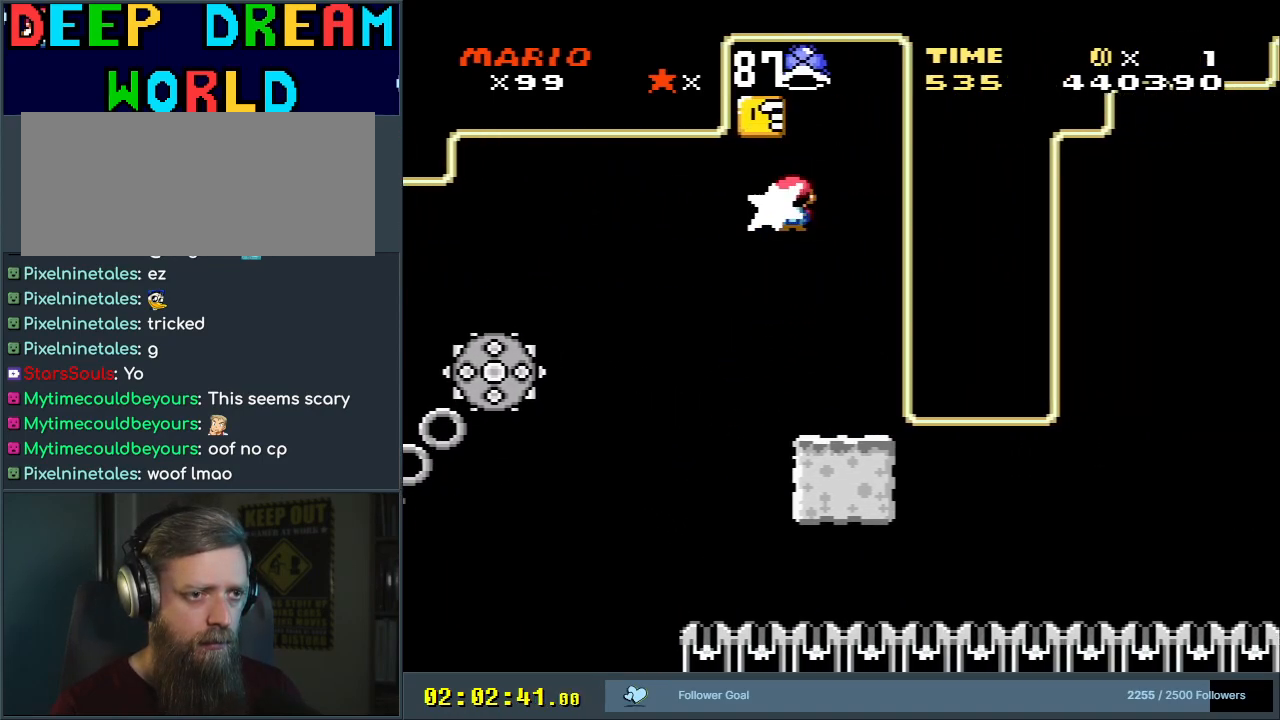
{"buttons": ["Y", "DPAD_RIGHT"], "events": [[17, "X", "down"], [50, "Y", "down"], [100, "A", "up"], [150, "DPAD_LEFT", "up"], [150, "DPAD_UP", "down"], [183, "DPAD_RIGHT", "down"], [183, "DPAD_UP", "up"], [233, "X", "up"], [250, "B", "up"]]}
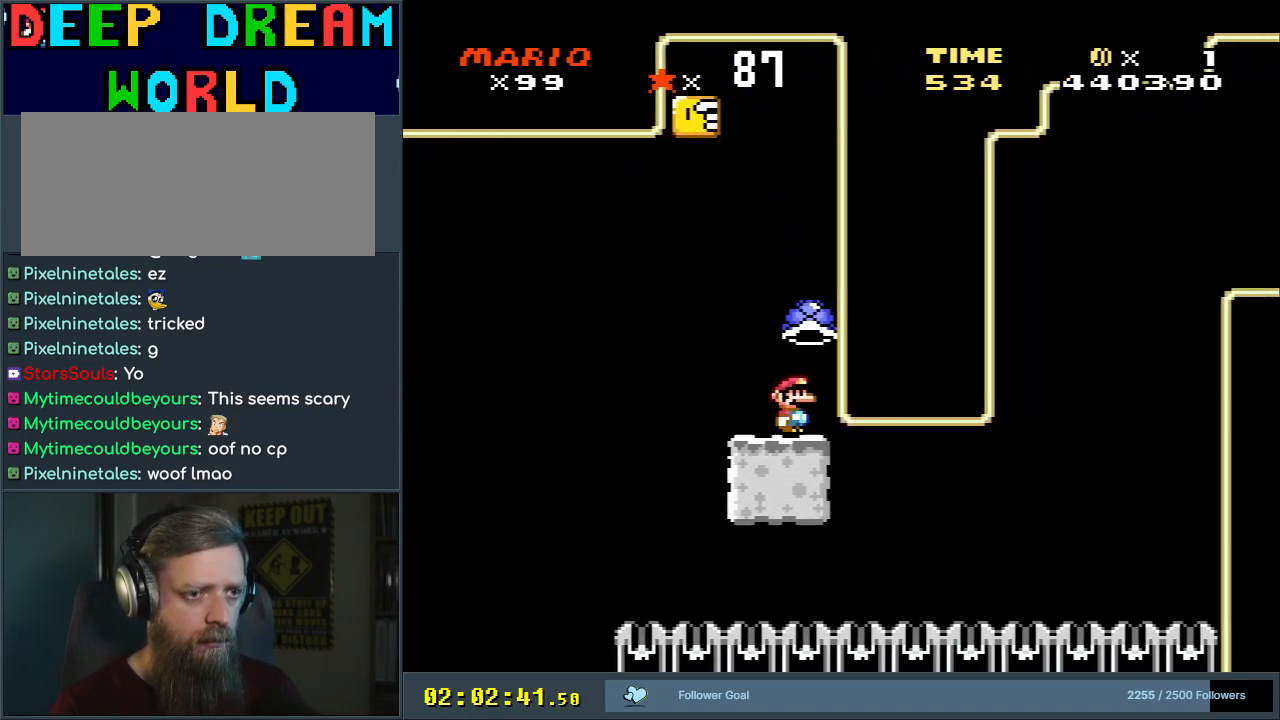
{"buttons": ["Y"], "events": [[17, "DPAD_RIGHT", "up"]]}
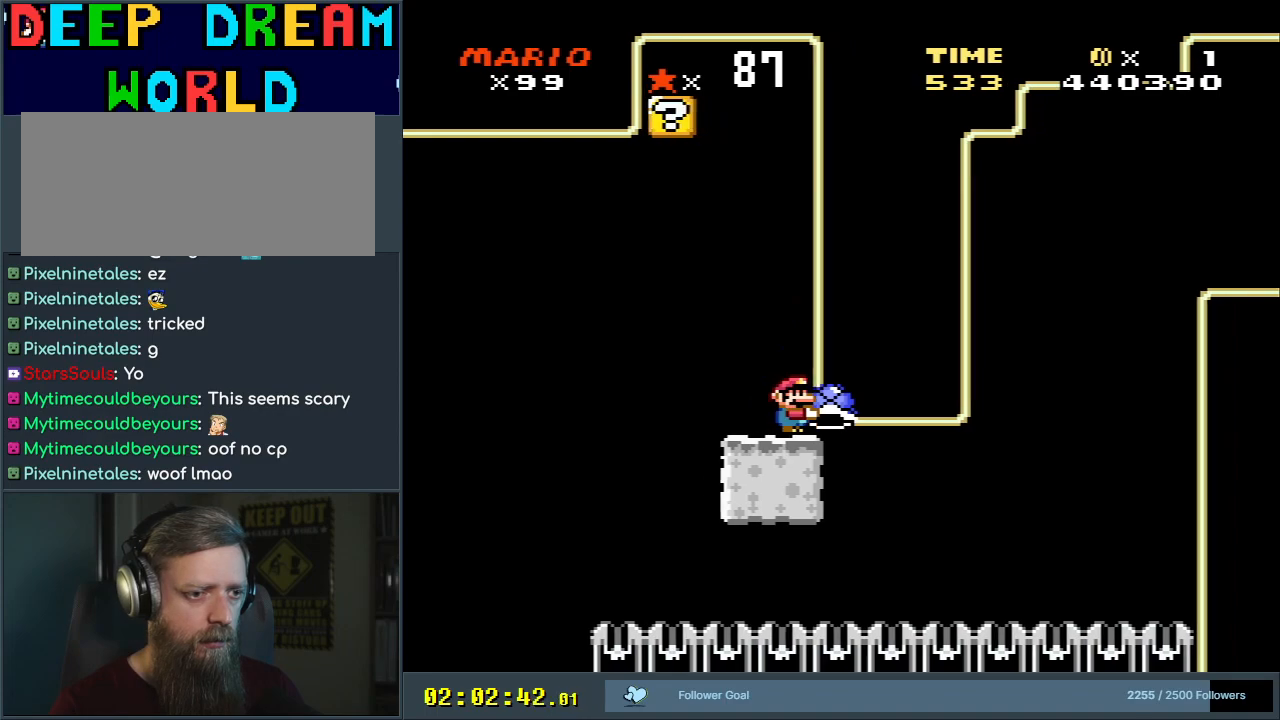
{"buttons": ["B", "Y"], "events": [[100, "DPAD_LEFT", "down"], [267, "B", "down"], [433, "DPAD_LEFT", "up"]]}
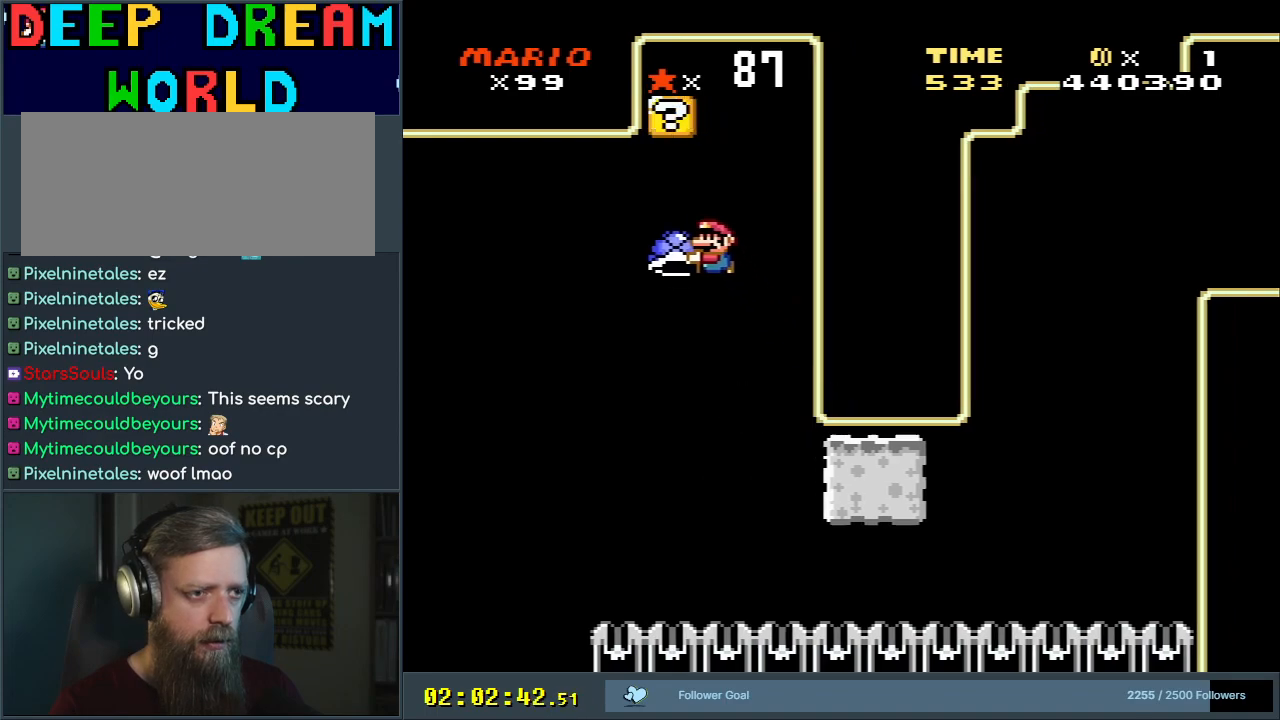
{"buttons": ["B", "Y", "DPAD_LEFT"], "events": [[67, "DPAD_RIGHT", "down"], [183, "Y", "up"], [200, "DPAD_RIGHT", "up"], [317, "Y", "down"], [383, "DPAD_LEFT", "down"]]}
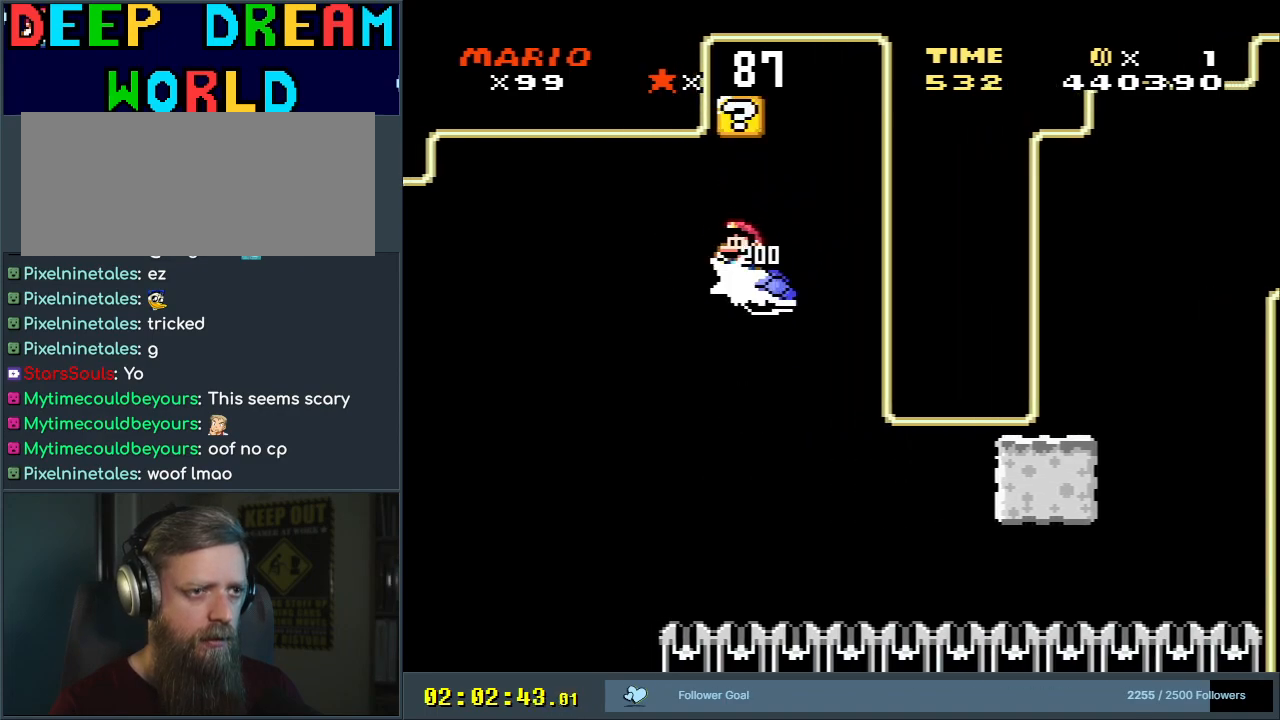
{"buttons": ["B", "Y", "DPAD_LEFT"], "events": [[17, "DPAD_LEFT", "up"], [83, "DPAD_RIGHT", "down"], [217, "DPAD_RIGHT", "up"], [233, "DPAD_LEFT", "down"]]}
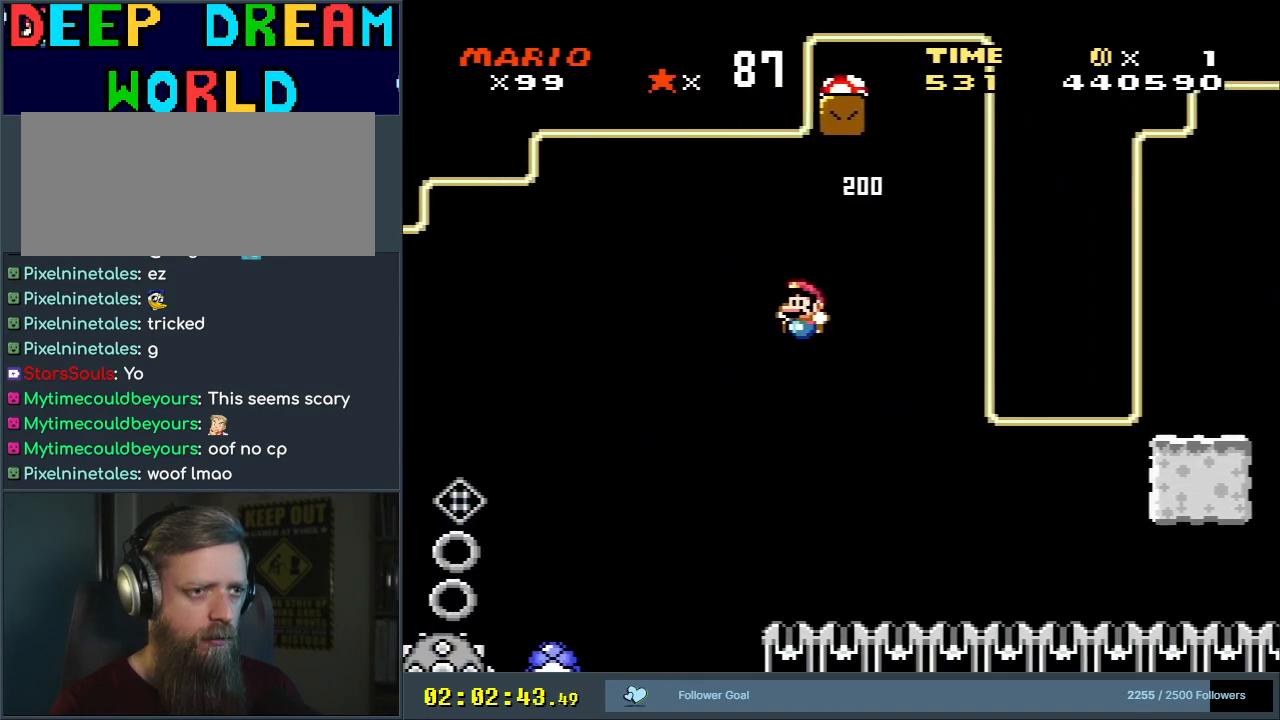
{"buttons": [], "events": [[67, "DPAD_LEFT", "up"], [167, "DPAD_RIGHT", "down"], [283, "DPAD_RIGHT", "up"], [467, "Y", "up"], [500, "B", "up"]]}
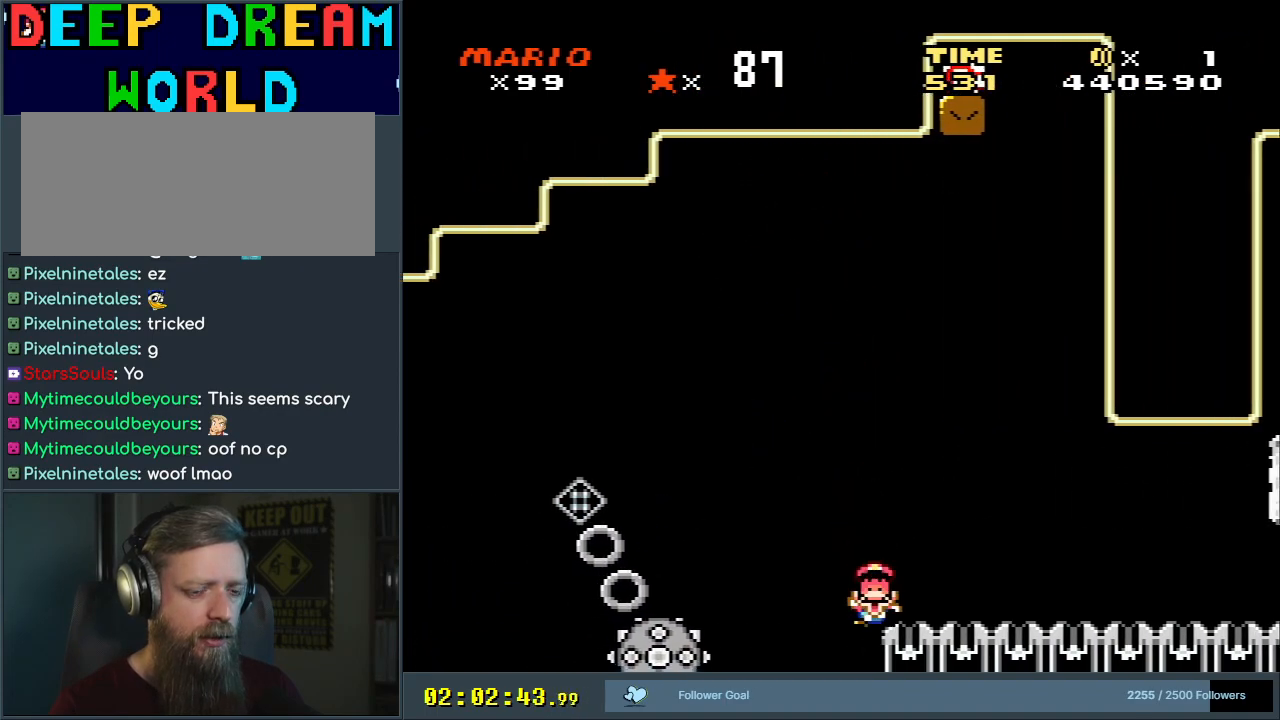
{"buttons": ["A"], "events": [[233, "A", "down"], [283, "A", "up"], [367, "A", "down"]]}
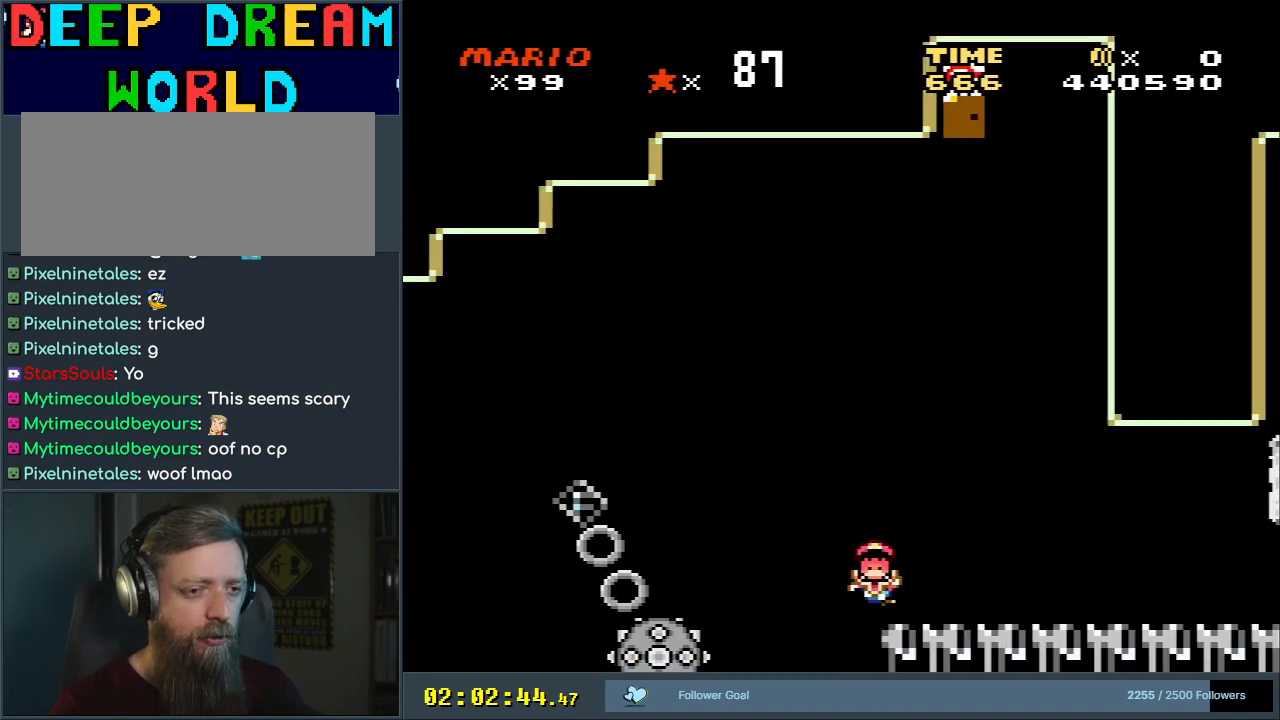
{"buttons": ["A", "X"], "events": [[50, "A", "up"], [250, "X", "down"], [267, "A", "down"]]}
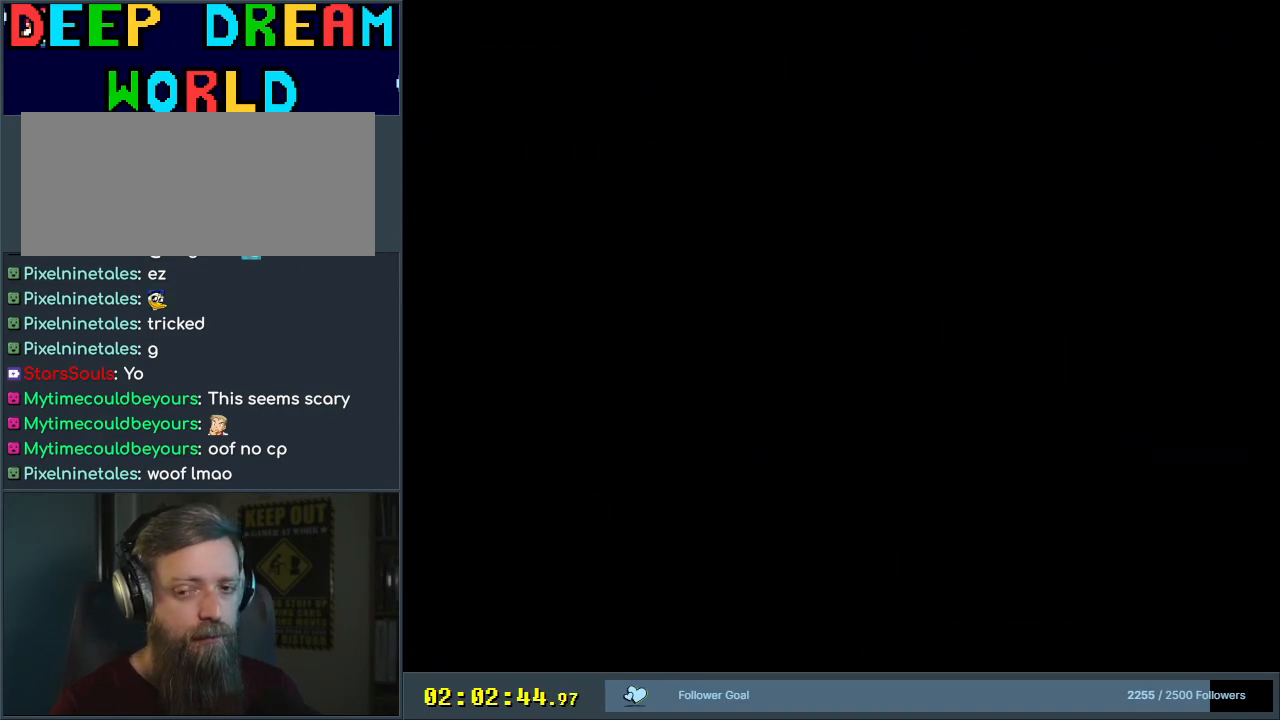
{"buttons": ["A", "X"], "events": []}
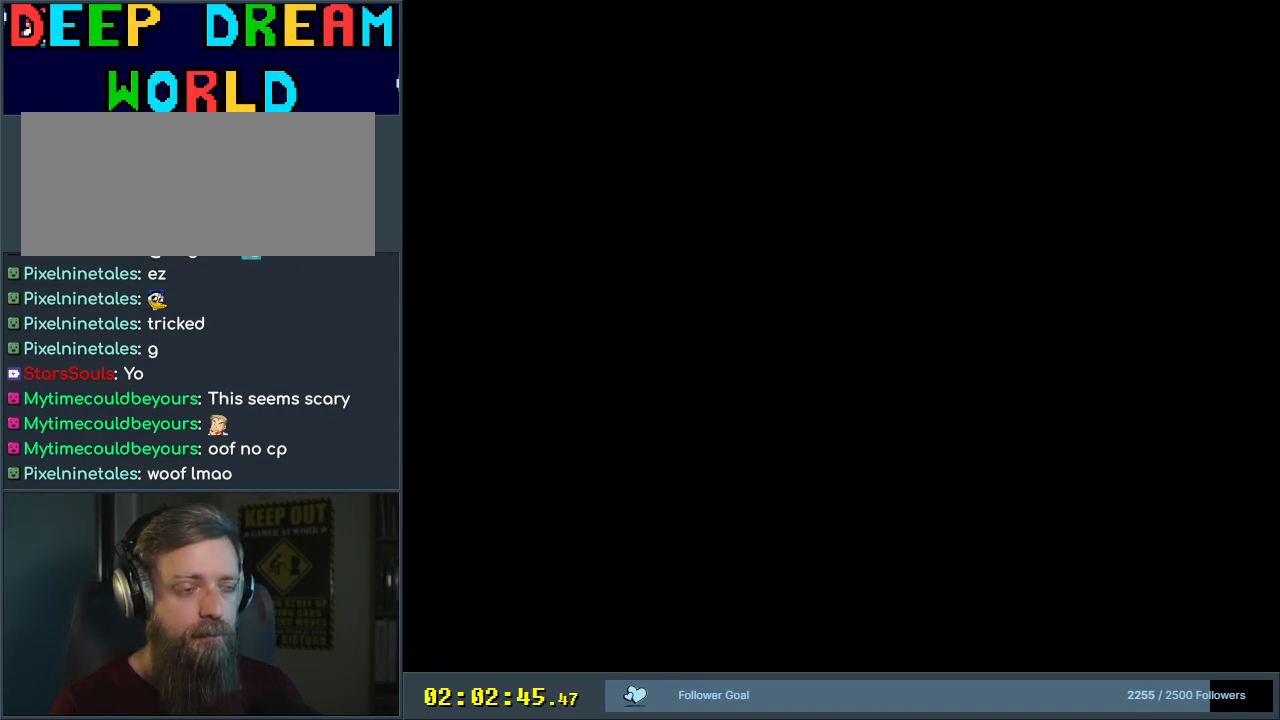
{"buttons": ["B", "Y"], "events": [[217, "B", "down"], [267, "Y", "down"], [383, "A", "up"], [450, "X", "up"]]}
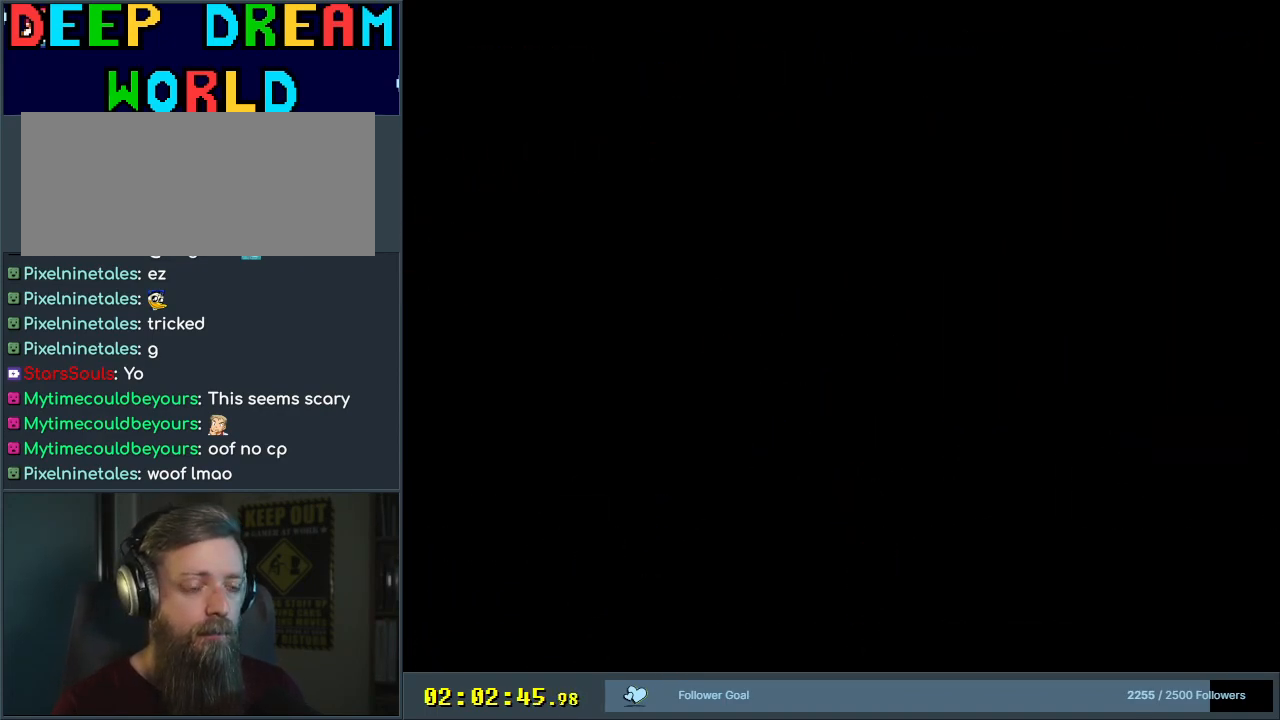
{"buttons": [], "events": [[17, "B", "up"], [17, "Y", "up"]]}